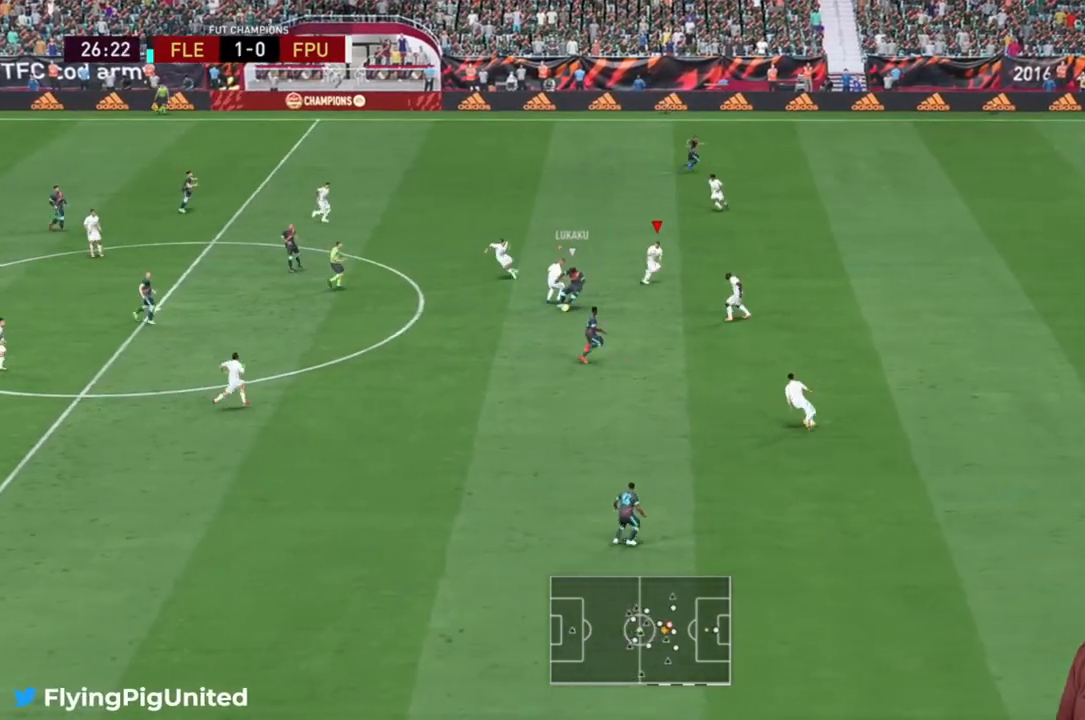
Gameplay with a controller (Xbox layout); each line is a JSON object with the inputs held at the frame after it. "events" lists button and stick changes between this image and that frame as [ms after this image, input, new state], when the widget could be followed in between. Not read: L3.
{"buttons": ["R2"], "left_stick": "down-right", "right_stick": "center", "events": []}
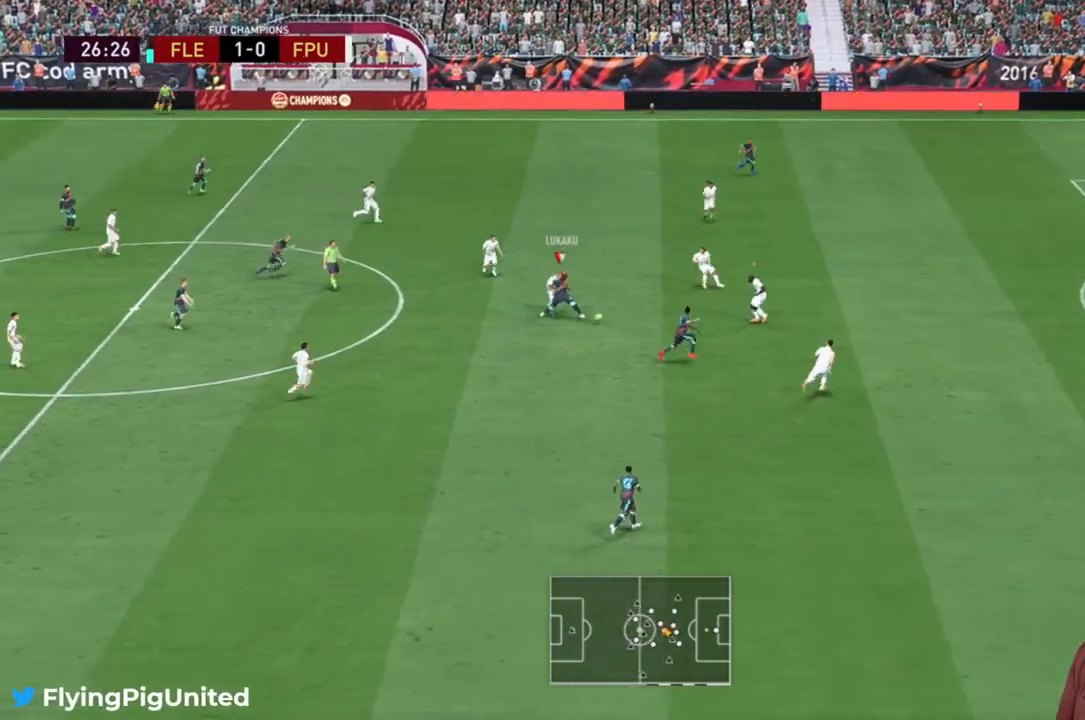
{"buttons": ["R2"], "left_stick": "down-right", "right_stick": "center", "events": []}
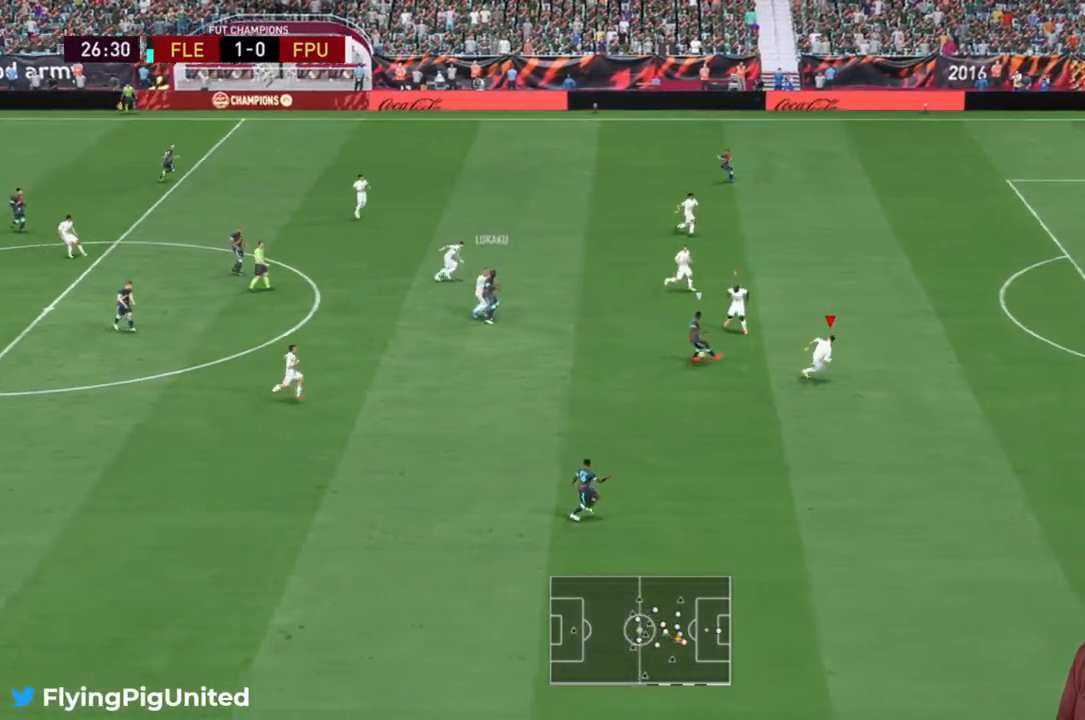
{"buttons": ["R2"], "left_stick": "right", "right_stick": "center", "events": [[483, "left_stick", "right"]]}
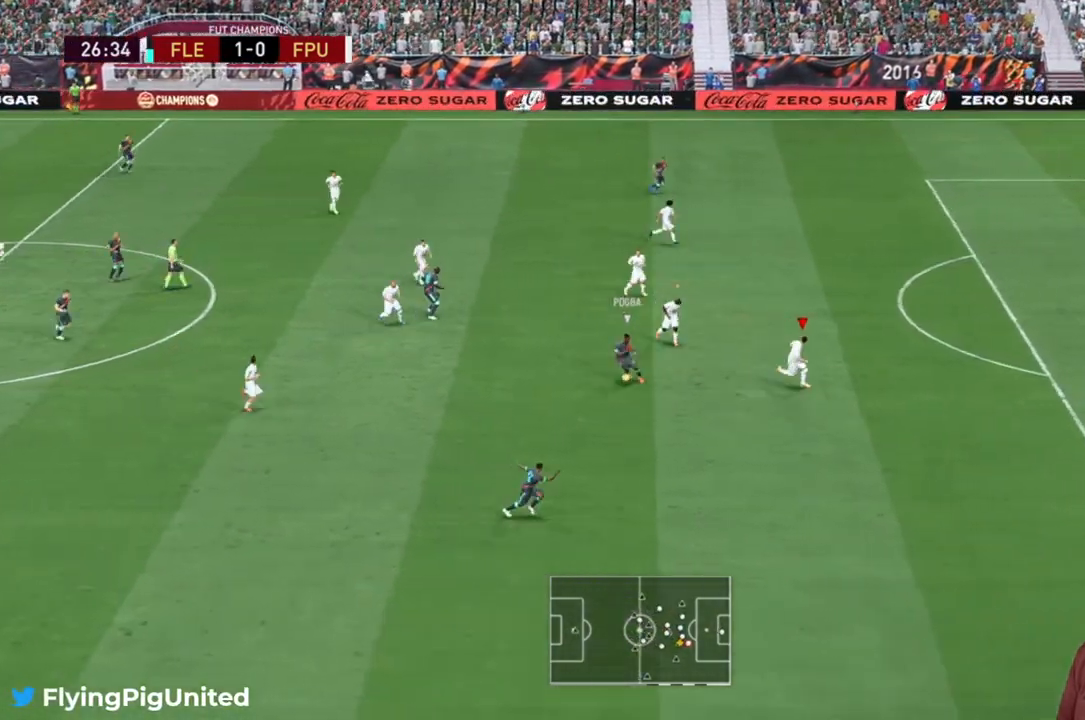
{"buttons": ["L2", "R2"], "left_stick": "down", "right_stick": "center", "events": [[83, "R2", "up"], [300, "R2", "down"], [350, "left_stick", "down"], [500, "L2", "down"]]}
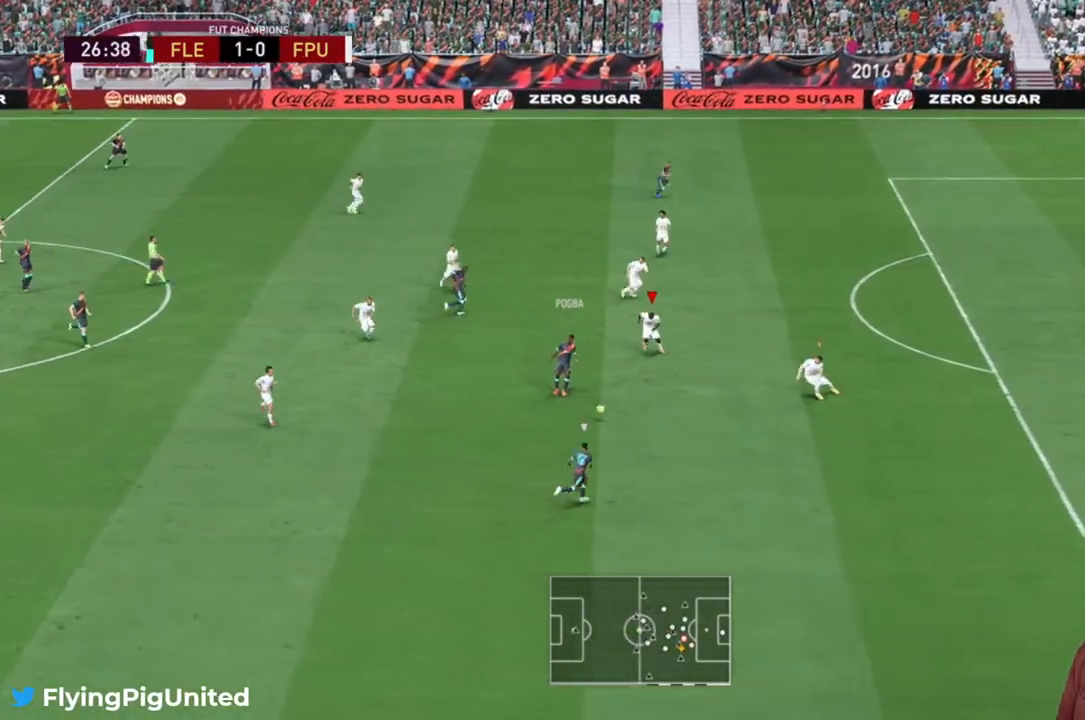
{"buttons": ["R2"], "left_stick": "down-right", "right_stick": "center", "events": [[367, "L2", "up"], [450, "left_stick", "down-right"]]}
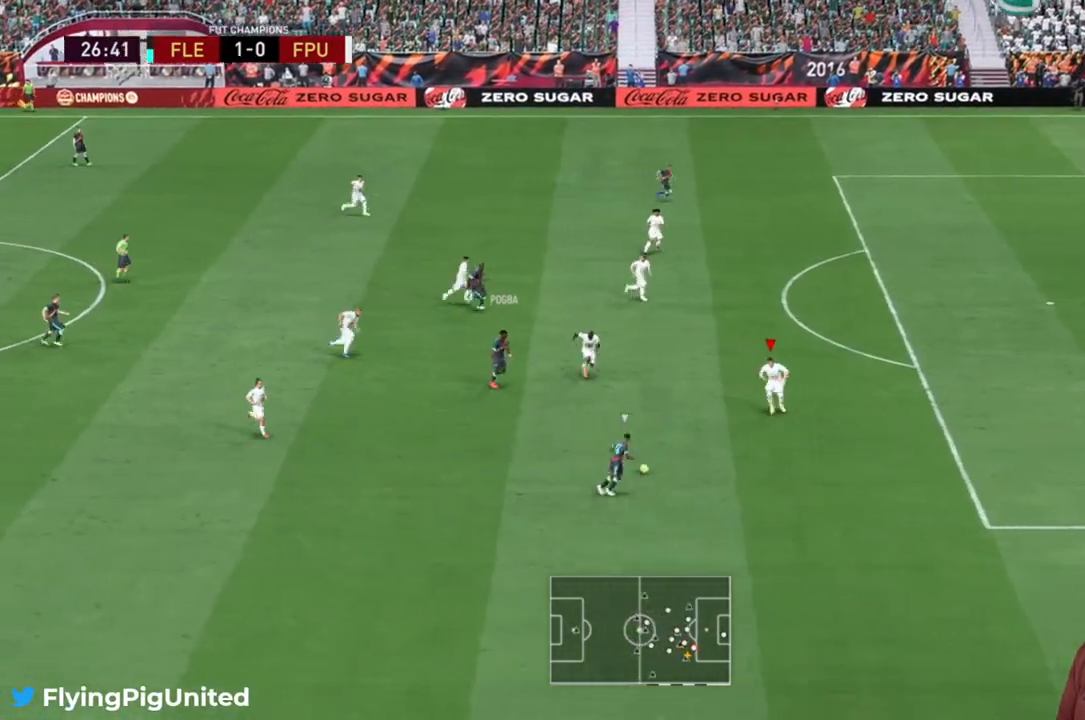
{"buttons": ["R2"], "left_stick": "down", "right_stick": "center", "events": [[383, "left_stick", "down"]]}
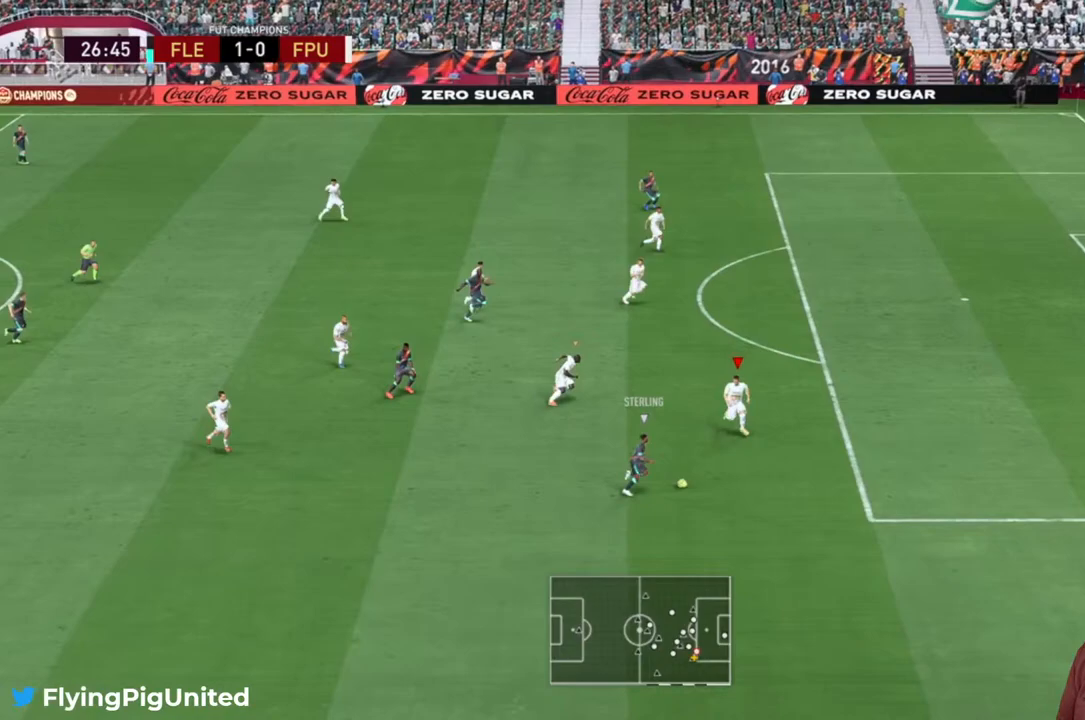
{"buttons": ["R2"], "left_stick": "right", "right_stick": "center", "events": [[133, "left_stick", "down-right"], [150, "L2", "down"], [400, "L2", "up"], [433, "left_stick", "right"]]}
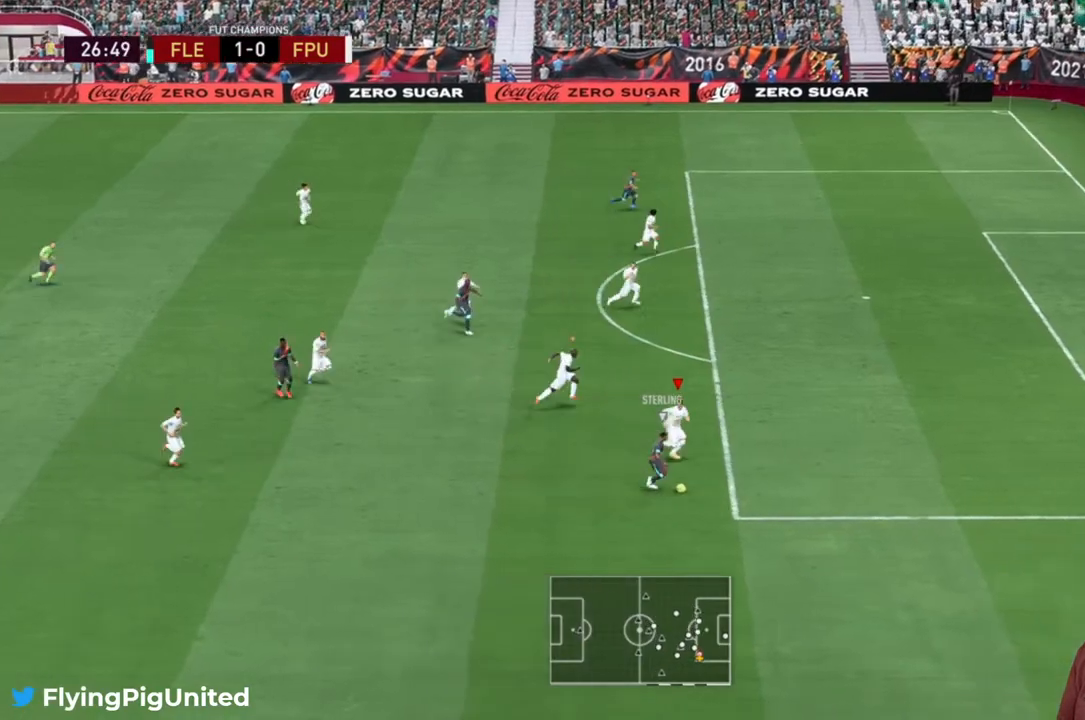
{"buttons": ["R2"], "left_stick": "right", "right_stick": "center", "events": []}
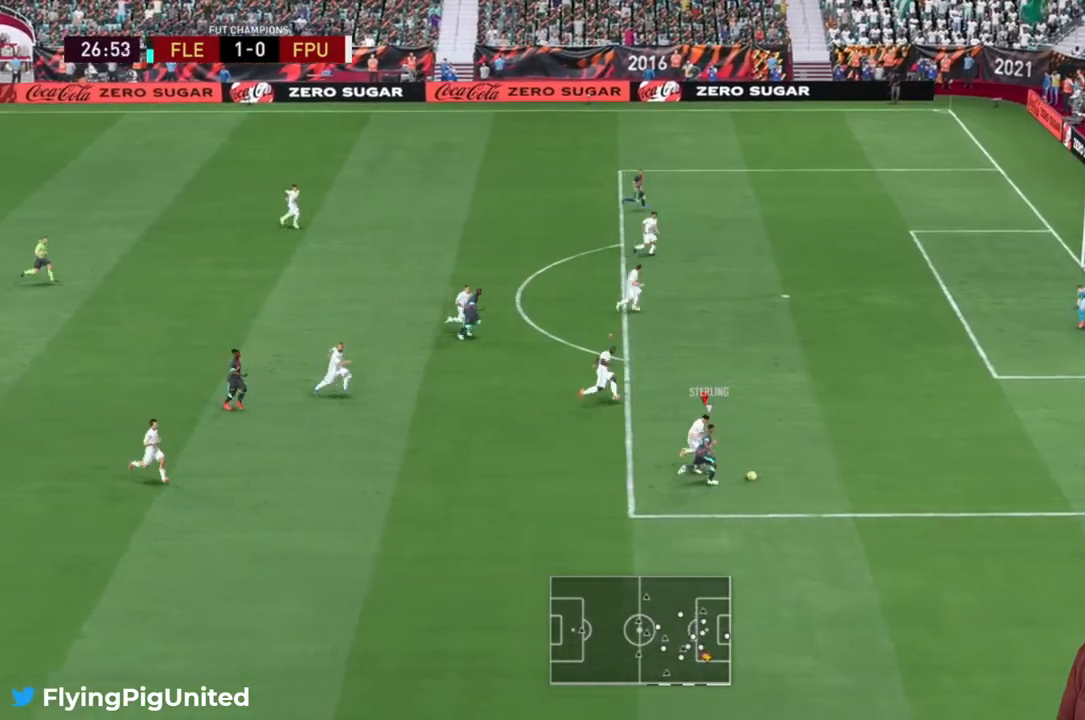
{"buttons": ["R2"], "left_stick": "right", "right_stick": "center", "events": []}
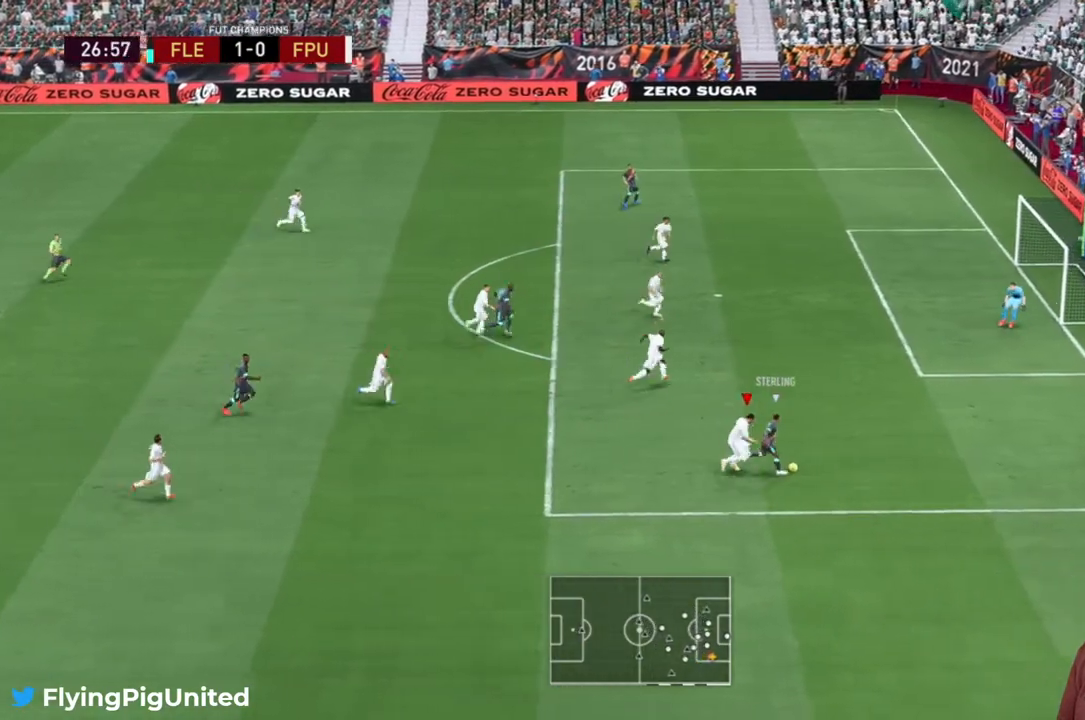
{"buttons": ["Y", "R2"], "left_stick": "up-right", "right_stick": "center", "events": [[417, "left_stick", "up-right"], [450, "Y", "down"]]}
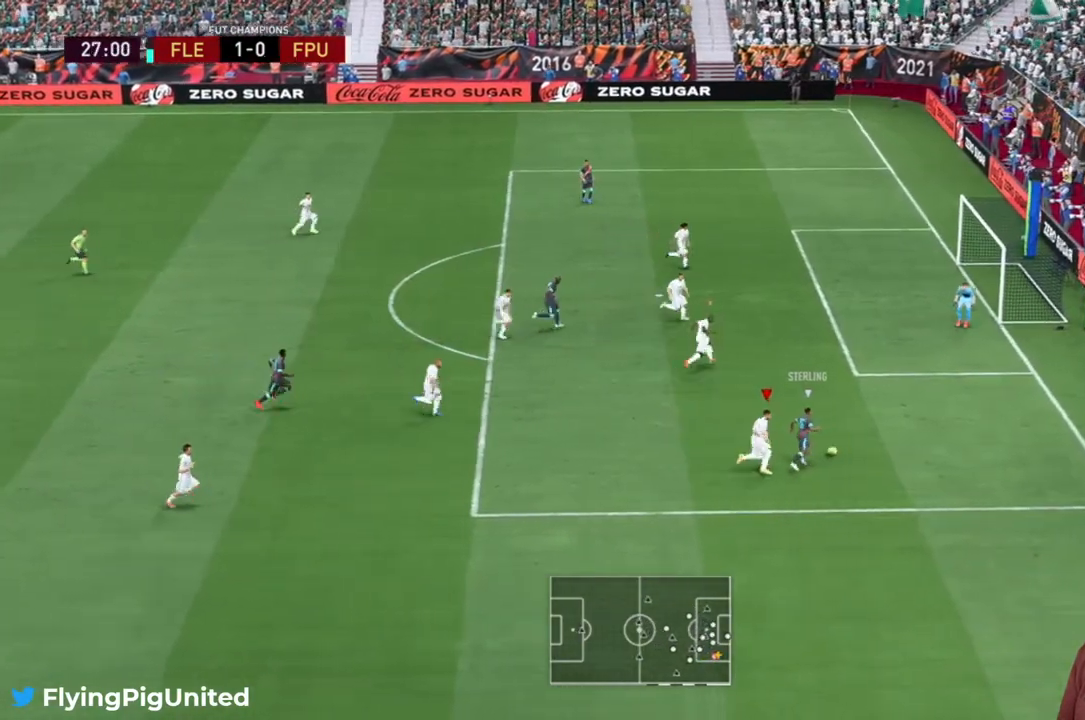
{"buttons": ["Y", "R2"], "left_stick": "down-right", "right_stick": "center", "events": [[483, "left_stick", "down-right"]]}
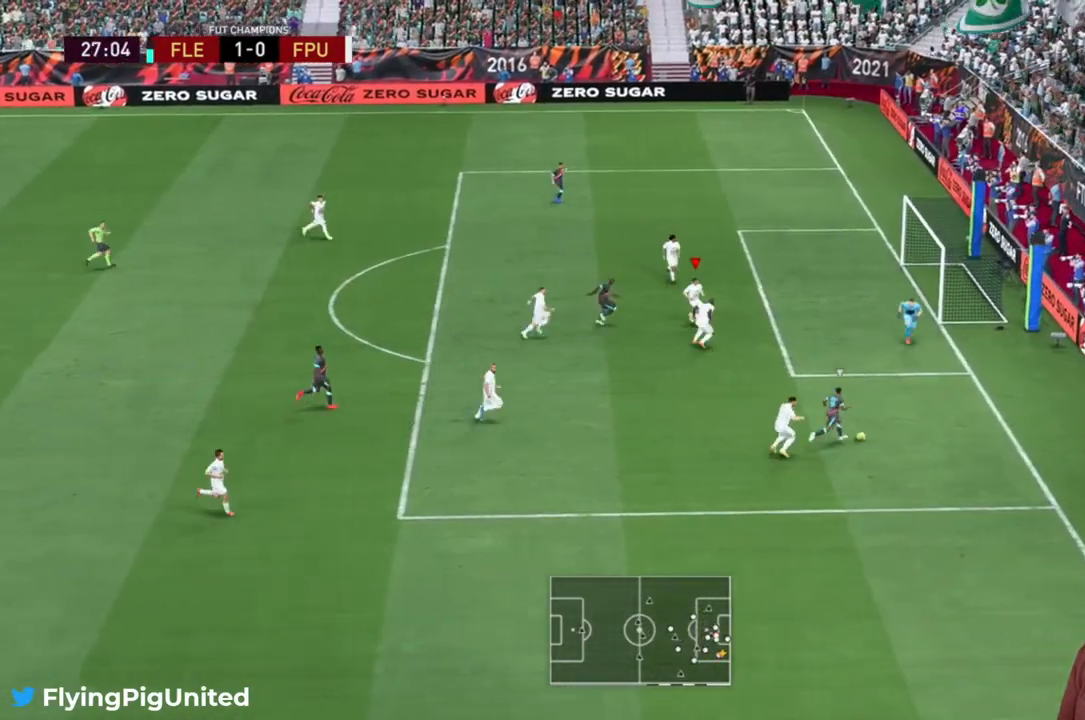
{"buttons": [], "left_stick": "right", "right_stick": "center", "events": [[117, "Y", "up"], [333, "R2", "up"], [433, "L1", "down"], [433, "left_stick", "right"], [500, "L1", "up"]]}
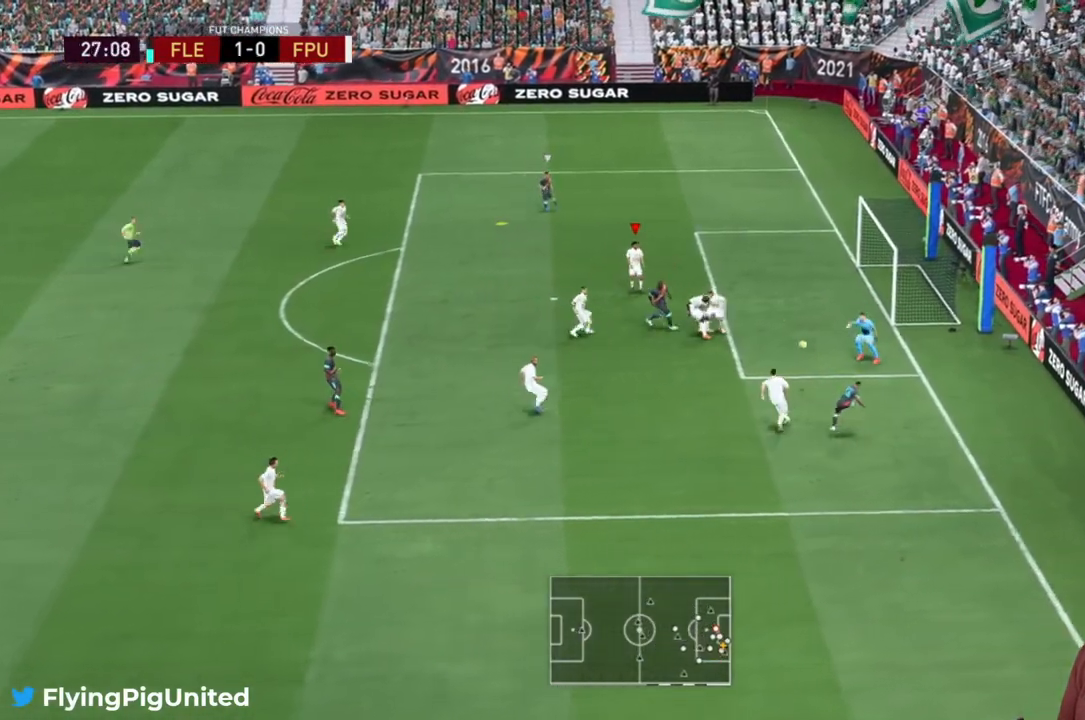
{"buttons": ["A"], "left_stick": "down-left", "right_stick": "center", "events": [[100, "left_stick", "down"], [133, "A", "down"], [267, "A", "up"], [333, "A", "down"], [333, "left_stick", "down-left"]]}
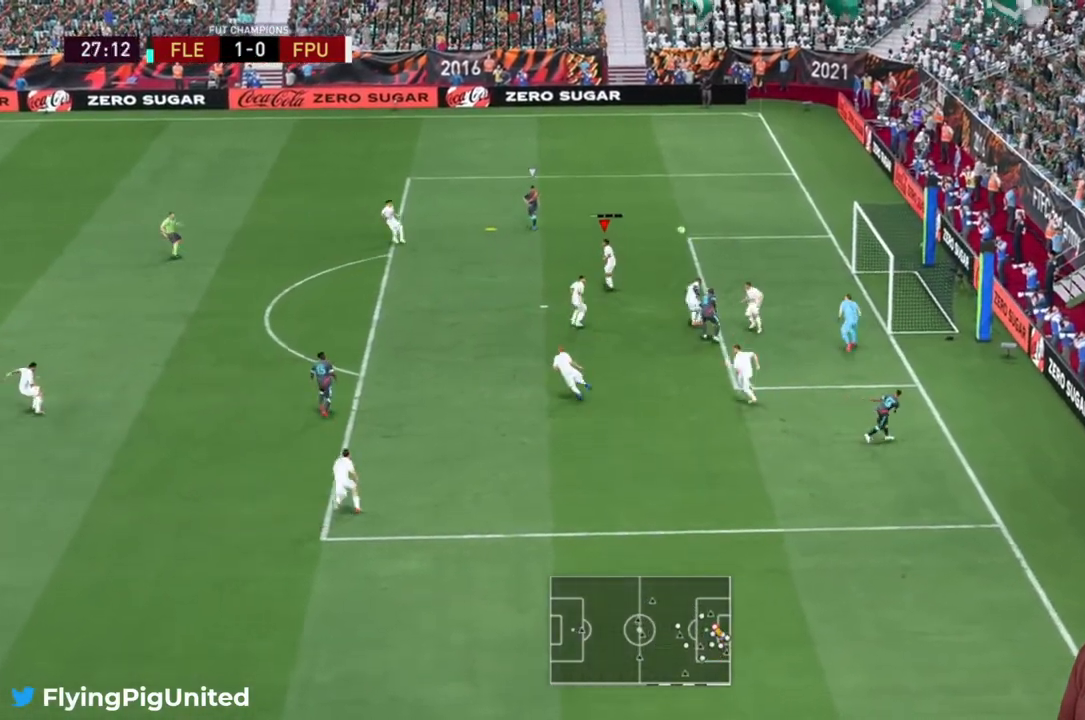
{"buttons": ["A"], "left_stick": "up-left", "right_stick": "center", "events": [[33, "A", "up"], [100, "A", "down"], [167, "A", "up"], [233, "A", "down"], [300, "A", "up"], [367, "A", "down"], [400, "left_stick", "up-left"]]}
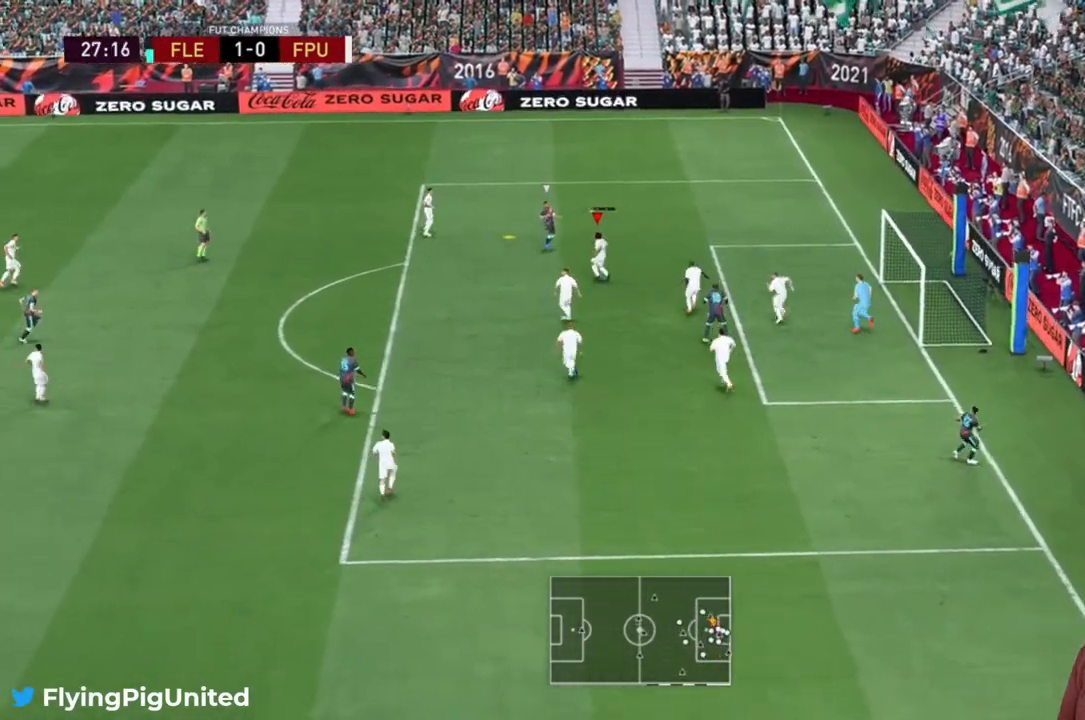
{"buttons": ["R2"], "left_stick": "up-left", "right_stick": "center", "events": [[67, "A", "up"], [200, "R2", "down"]]}
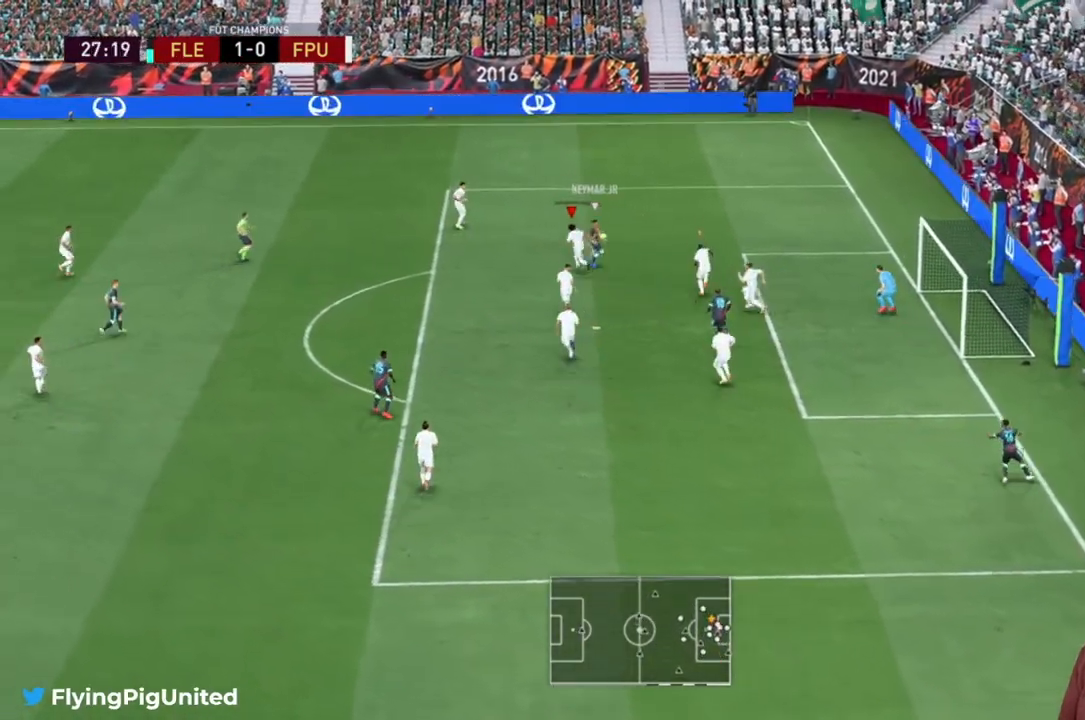
{"buttons": [], "left_stick": "left", "right_stick": "center", "events": [[183, "left_stick", "left"], [217, "R2", "up"]]}
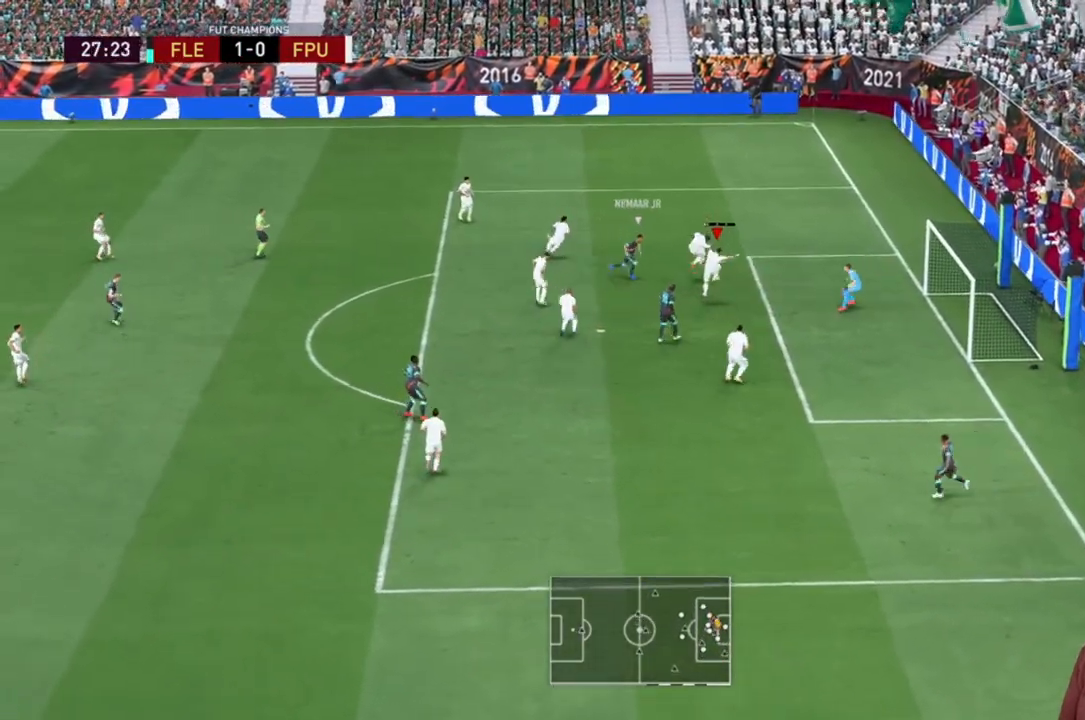
{"buttons": ["A"], "left_stick": "up-left", "right_stick": "center", "events": [[117, "B", "down"], [267, "B", "up"], [383, "left_stick", "up-left"], [450, "A", "down"]]}
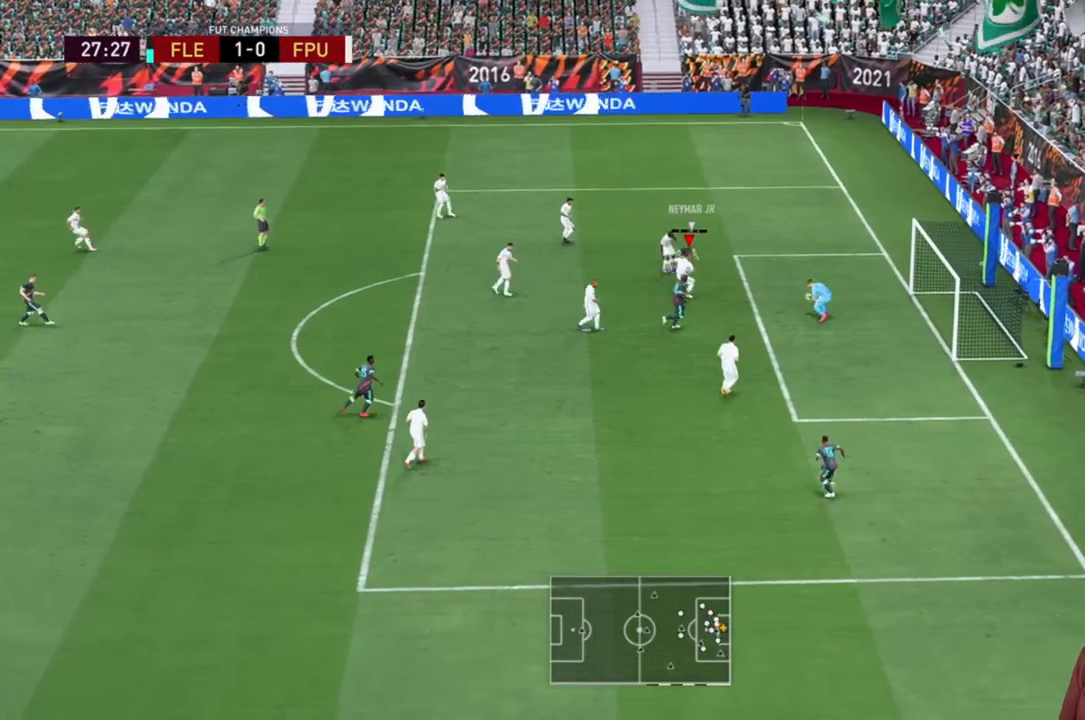
{"buttons": [], "left_stick": "left", "right_stick": "center", "events": [[50, "A", "up"], [50, "left_stick", "left"], [150, "Y", "down"], [217, "Y", "up"]]}
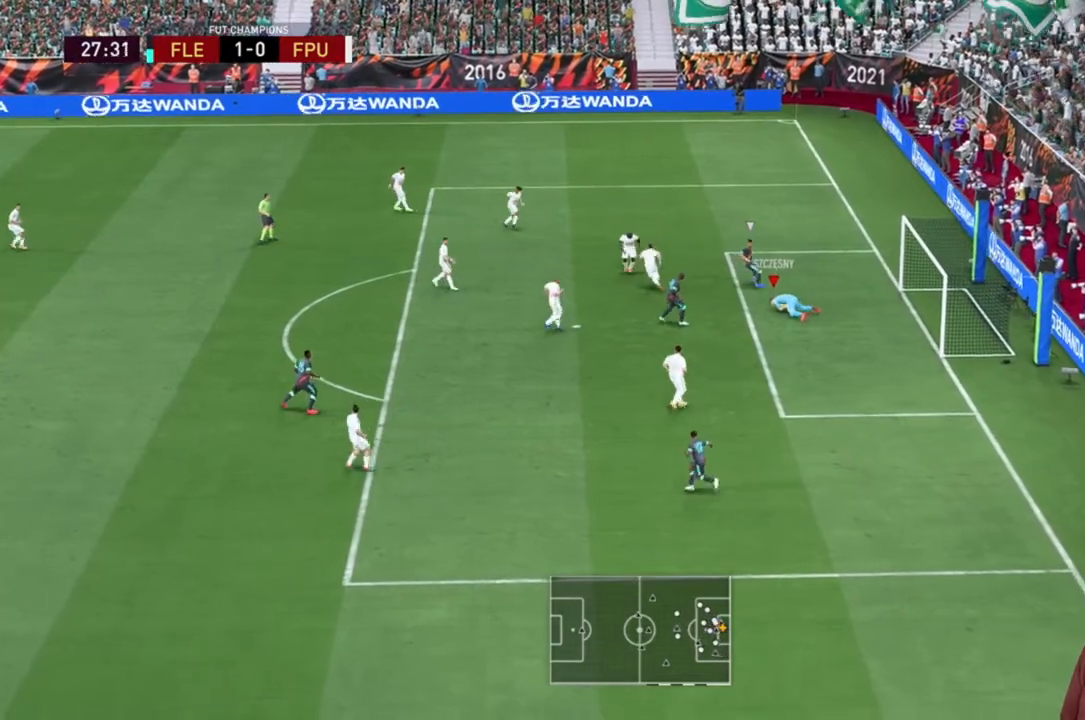
{"buttons": [], "left_stick": "center", "right_stick": "center", "events": [[67, "left_stick", "center"]]}
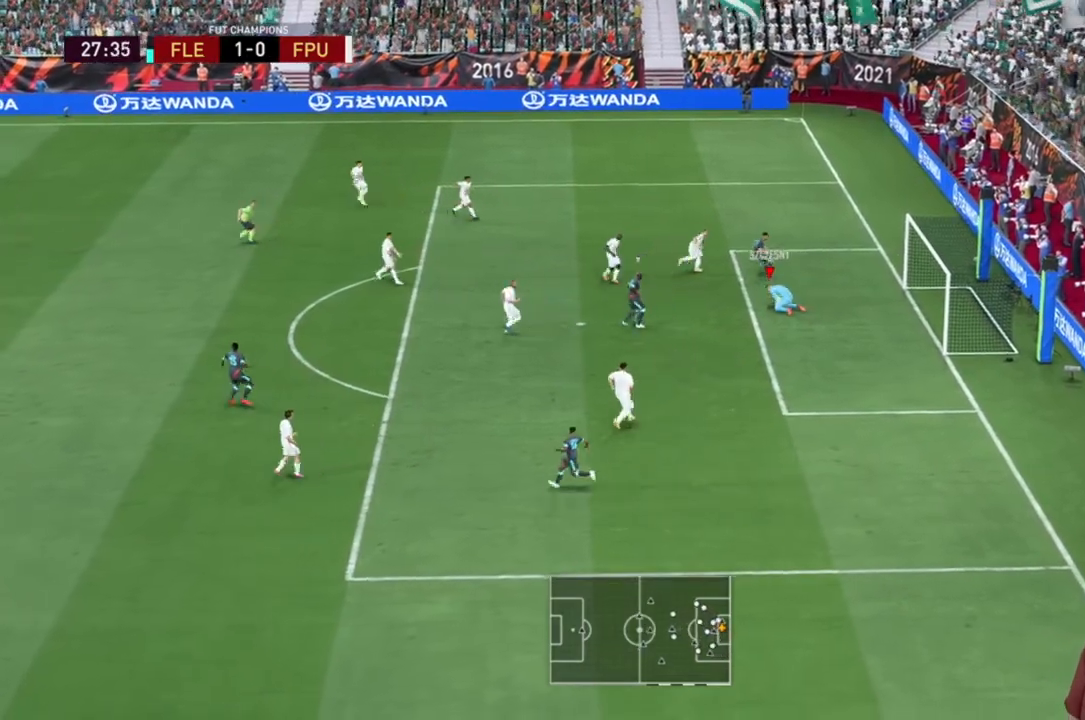
{"buttons": [], "left_stick": "center", "right_stick": "center", "events": []}
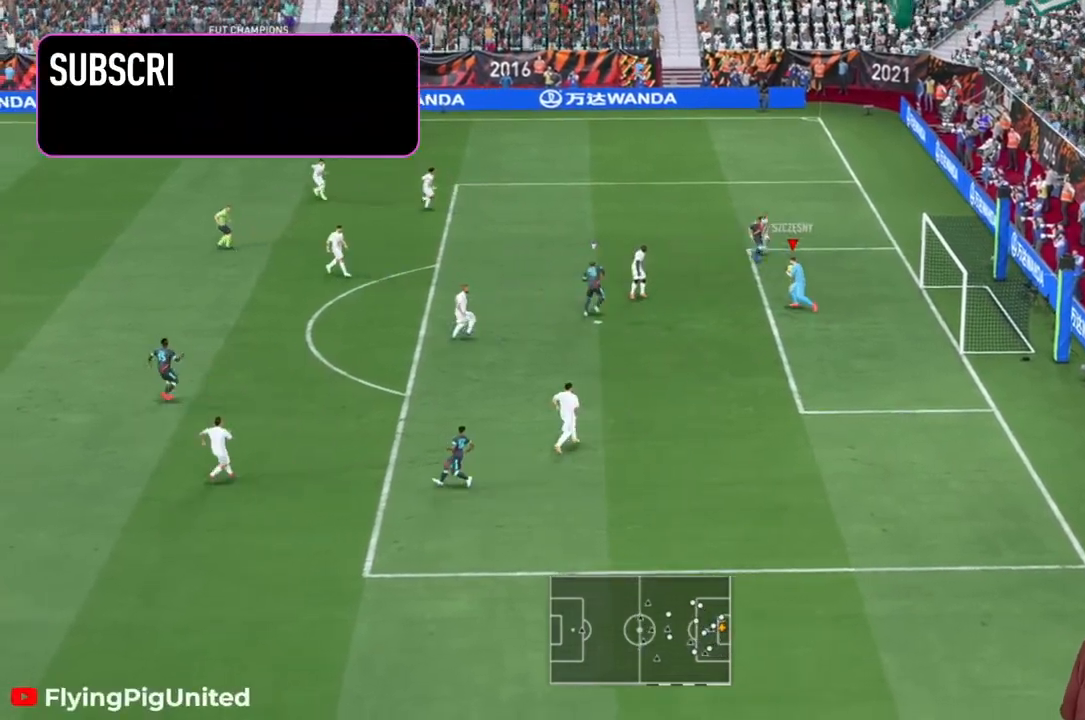
{"buttons": [], "left_stick": "up", "right_stick": "center", "events": [[300, "left_stick", "up"]]}
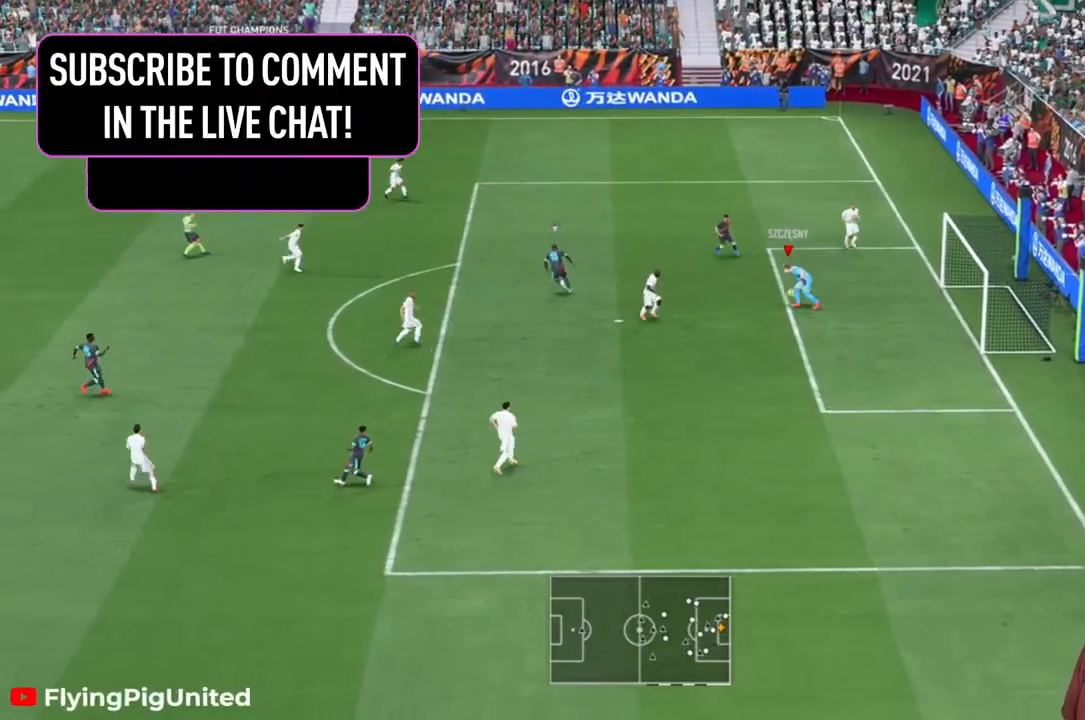
{"buttons": [], "left_stick": "up", "right_stick": "center", "events": []}
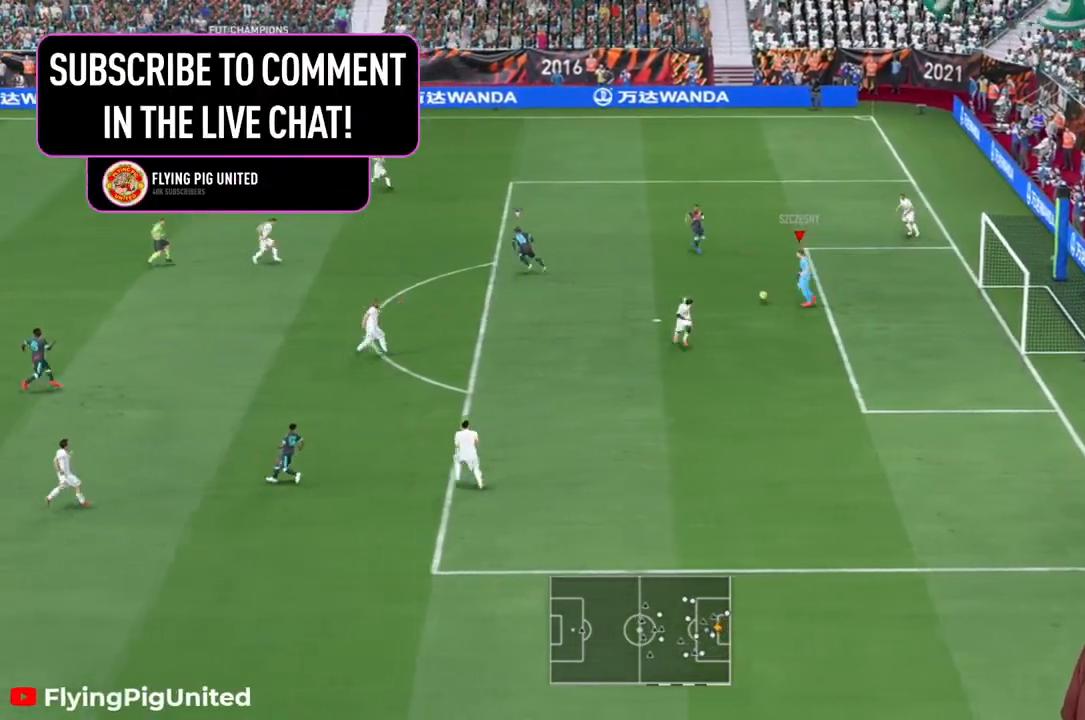
{"buttons": [], "left_stick": "up", "right_stick": "center", "events": [[333, "A", "down"], [483, "A", "up"]]}
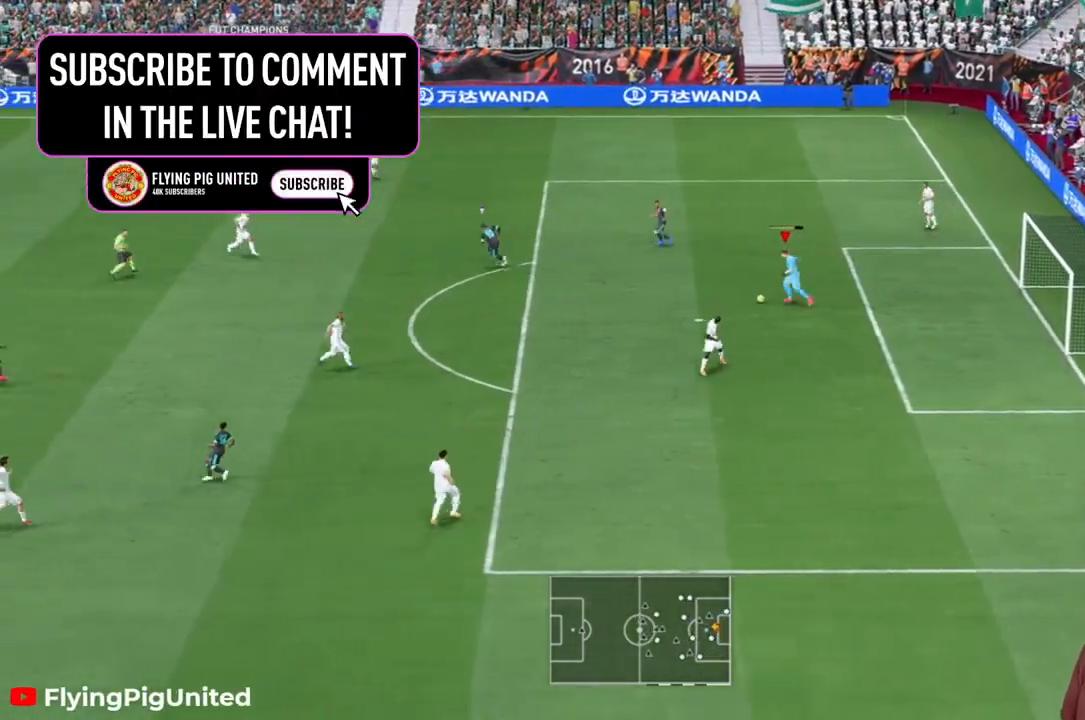
{"buttons": [], "left_stick": "up-left", "right_stick": "center", "events": [[150, "left_stick", "up-left"]]}
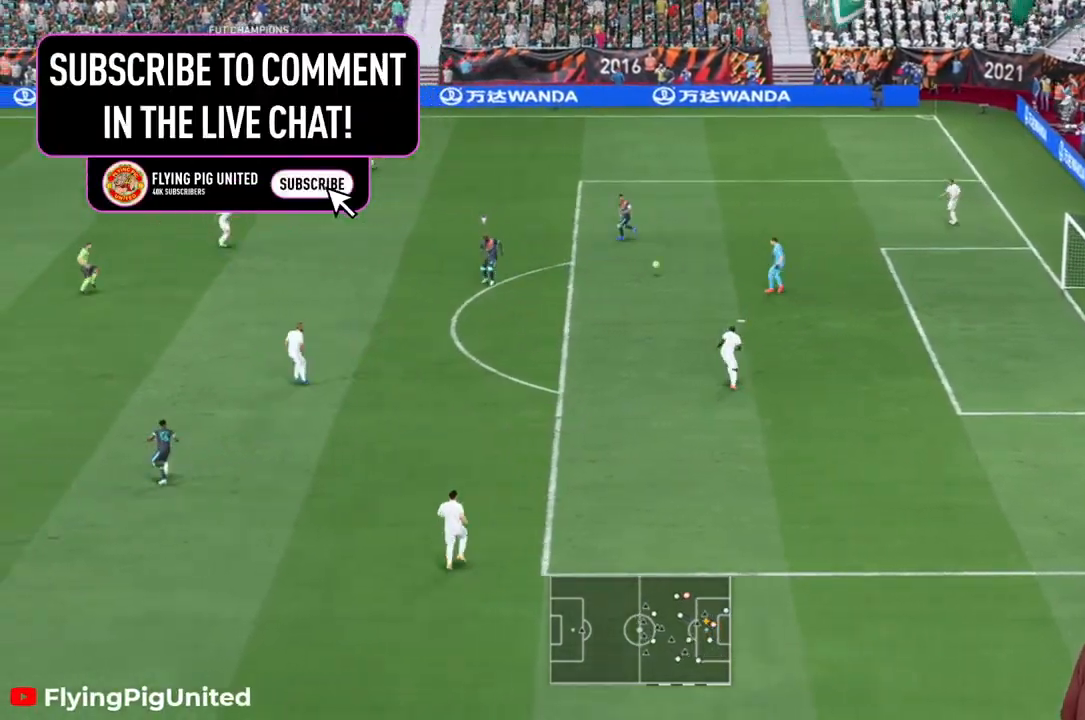
{"buttons": [], "left_stick": "up-left", "right_stick": "center", "events": [[100, "R2", "down"], [483, "R2", "up"]]}